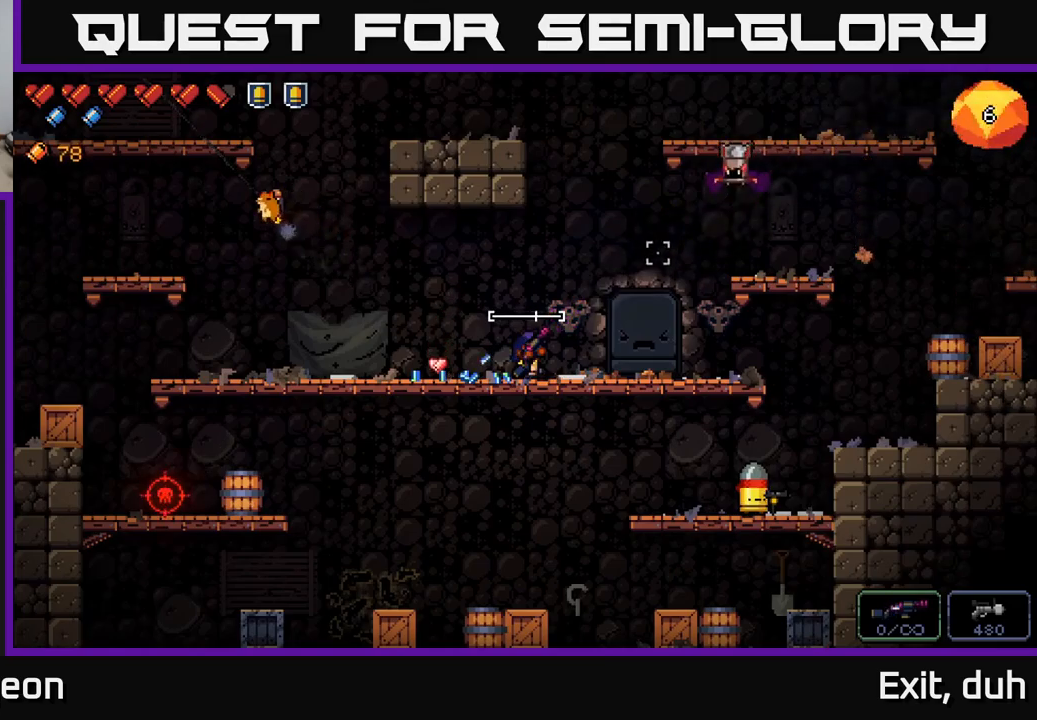
Gameplay with a controller (Xbox layout); each line is a JSON object with the inputs held at the frame after it. "events" lists button and stick changes between this image and that frame as [ms after this image, input, new state], when the widget could be followed in between.
{"buttons": ["R2"], "left_stick": "center", "right_stick": "up-right", "events": []}
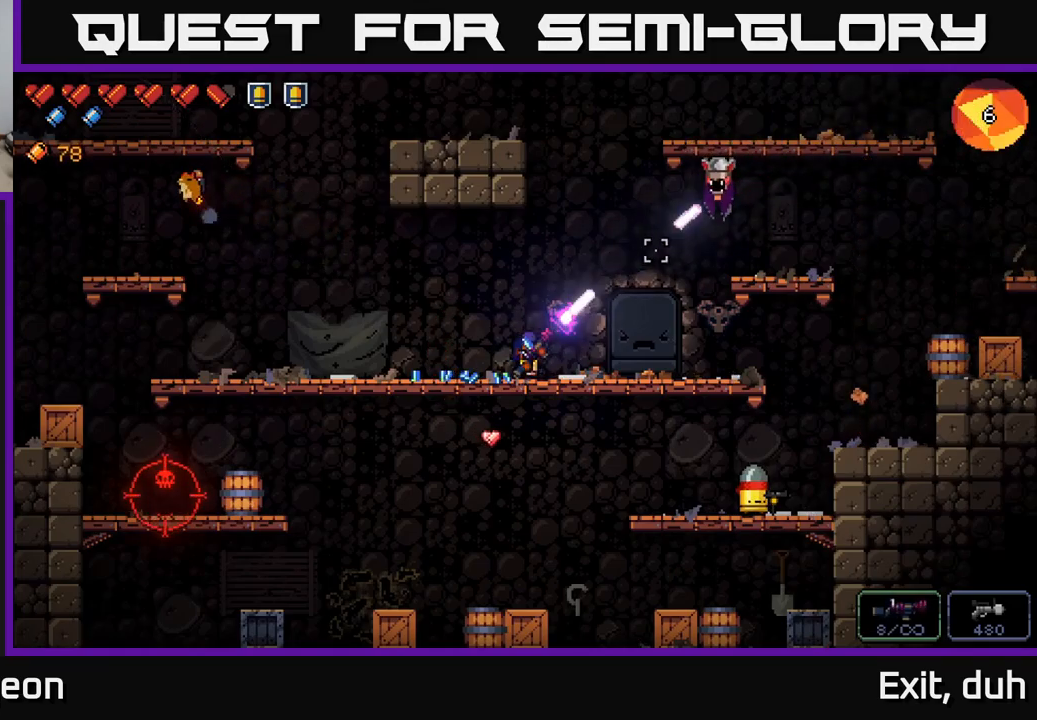
{"buttons": [], "left_stick": "right", "right_stick": "down-right", "events": [[350, "R2", "up"], [433, "left_stick", "right"], [467, "right_stick", "down-right"]]}
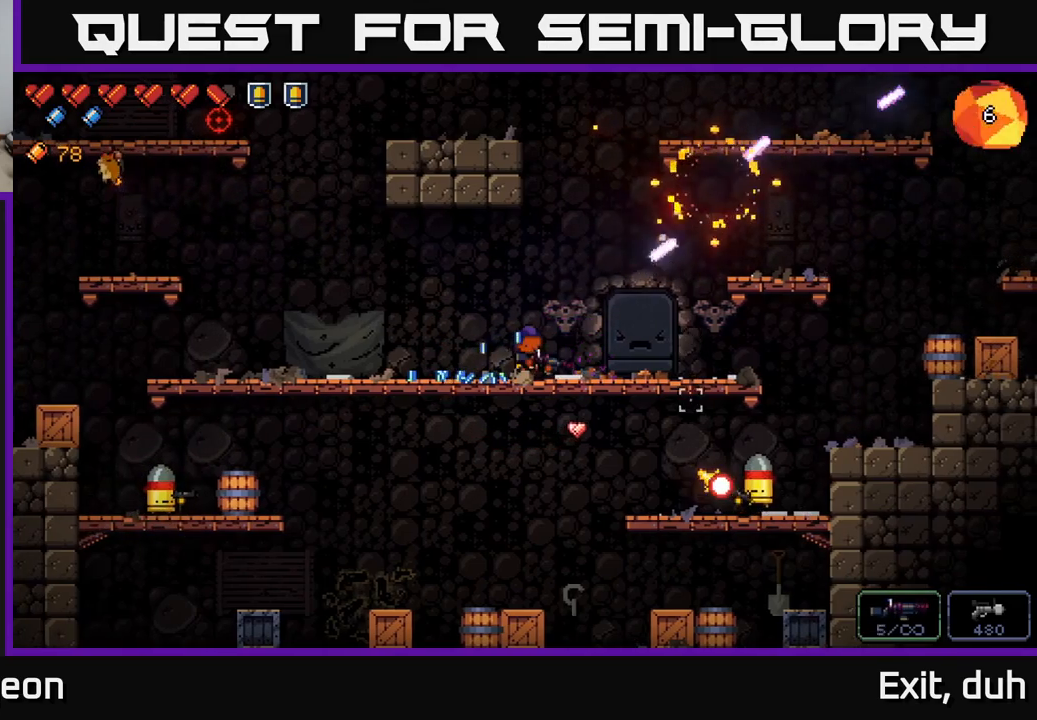
{"buttons": ["R2"], "left_stick": "left", "right_stick": "down-right", "events": [[33, "R2", "down"], [100, "left_stick", "center"], [333, "left_stick", "left"]]}
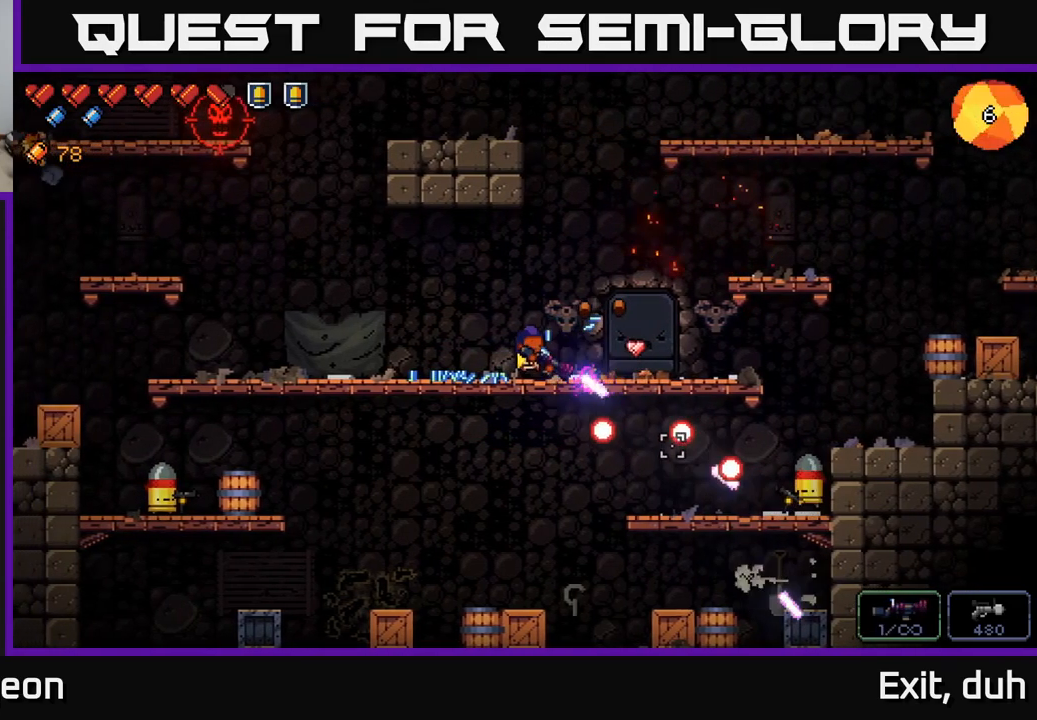
{"buttons": ["R2"], "left_stick": "left", "right_stick": "down-right", "events": []}
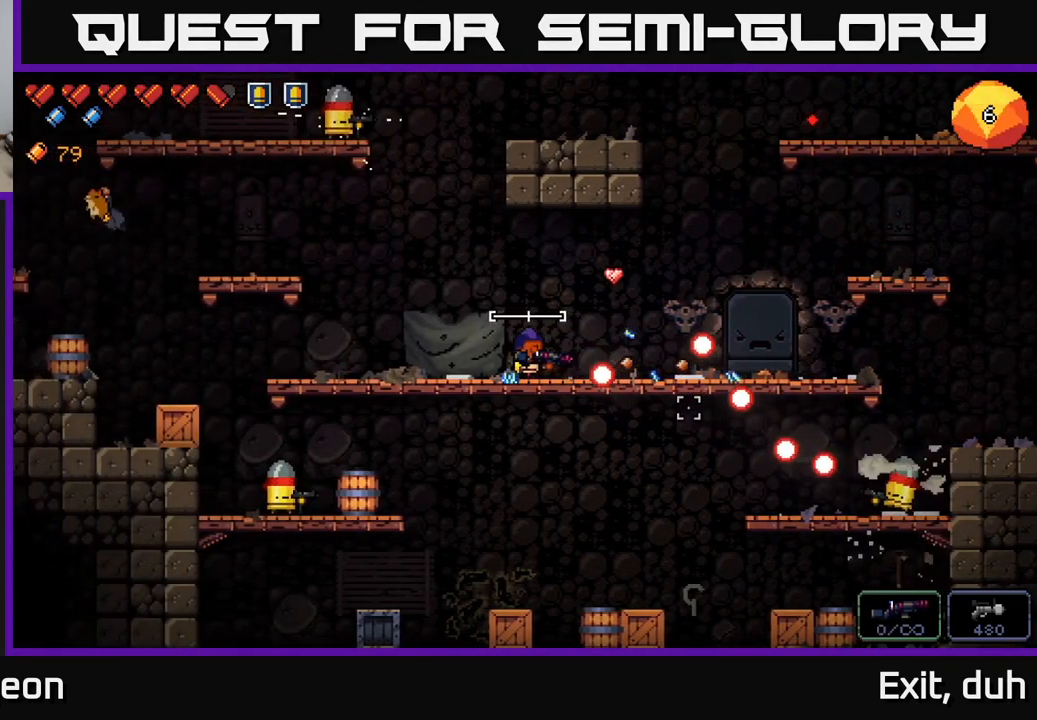
{"buttons": ["R2"], "left_stick": "left", "right_stick": "down", "events": [[333, "R2", "up"], [367, "right_stick", "down"], [500, "R2", "down"]]}
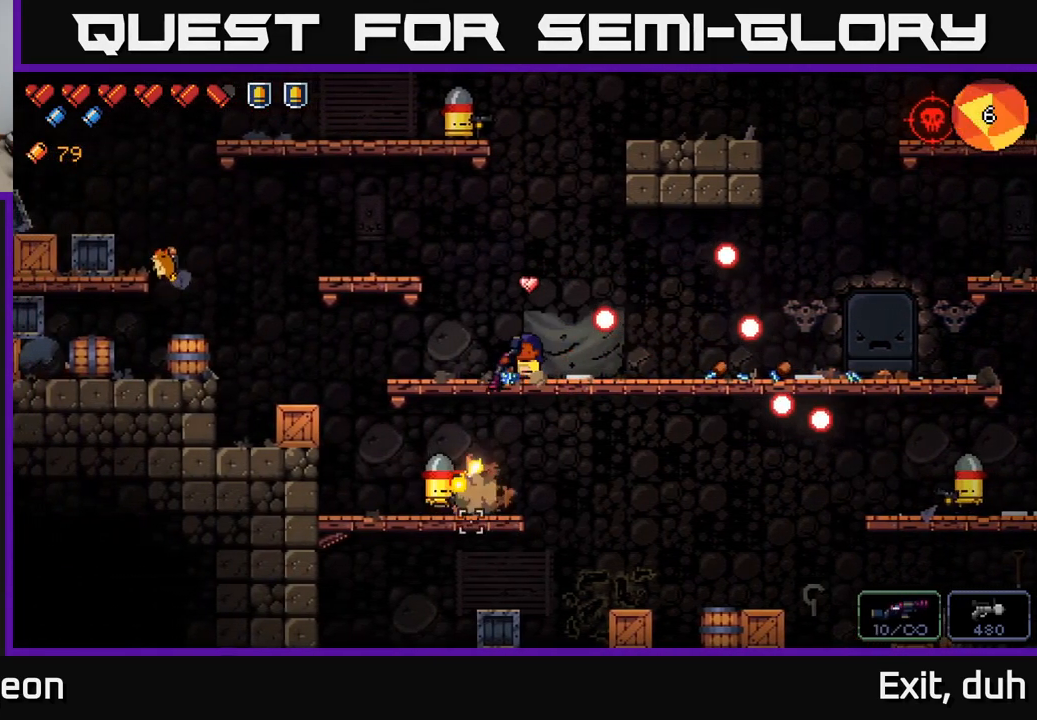
{"buttons": ["R2"], "left_stick": "left", "right_stick": "down", "events": [[300, "left_stick", "center"], [367, "left_stick", "left"]]}
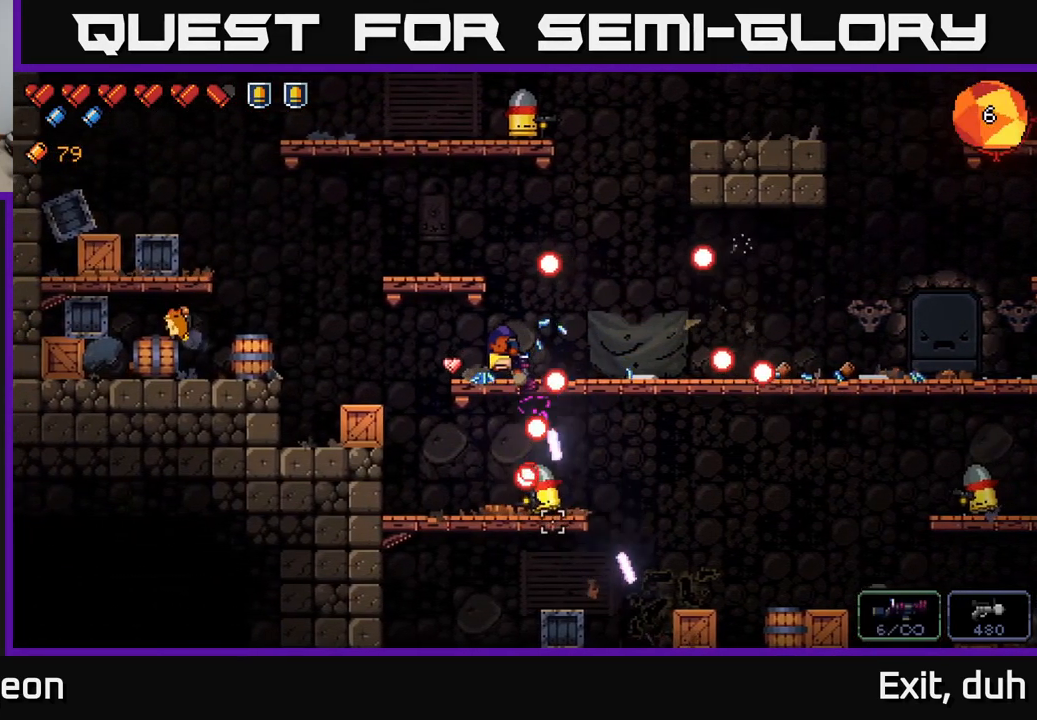
{"buttons": [], "left_stick": "right", "right_stick": "right", "events": [[17, "right_stick", "down-right"], [400, "left_stick", "center"], [400, "right_stick", "right"], [450, "left_stick", "right"], [467, "R2", "up"]]}
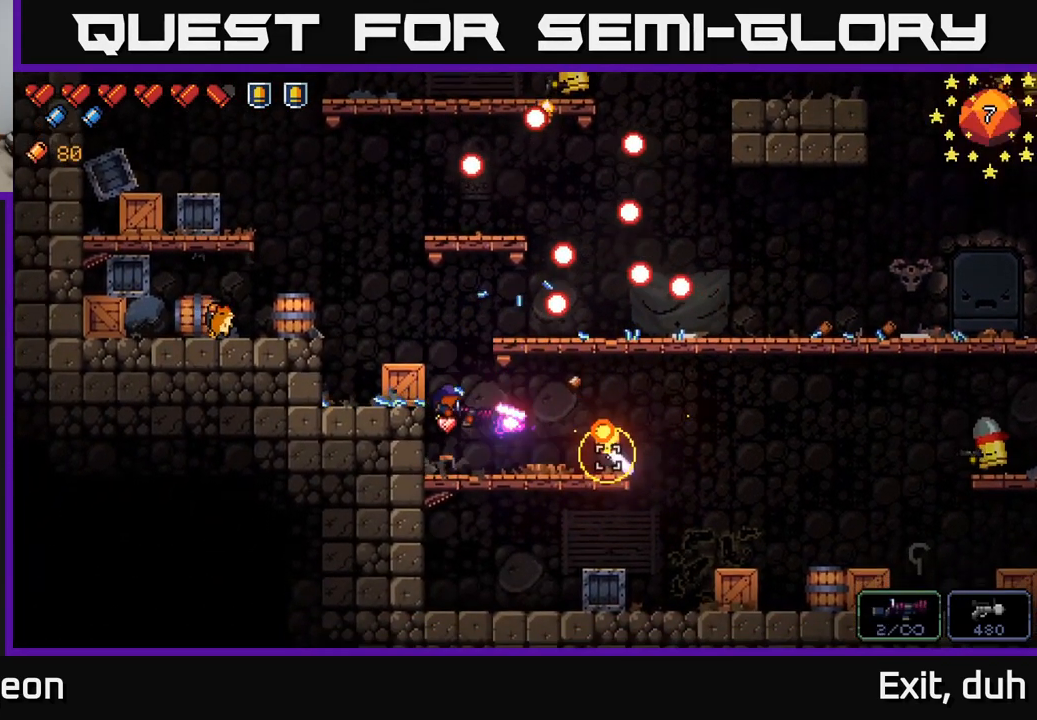
{"buttons": ["R2"], "left_stick": "right", "right_stick": "right", "events": [[167, "R2", "down"]]}
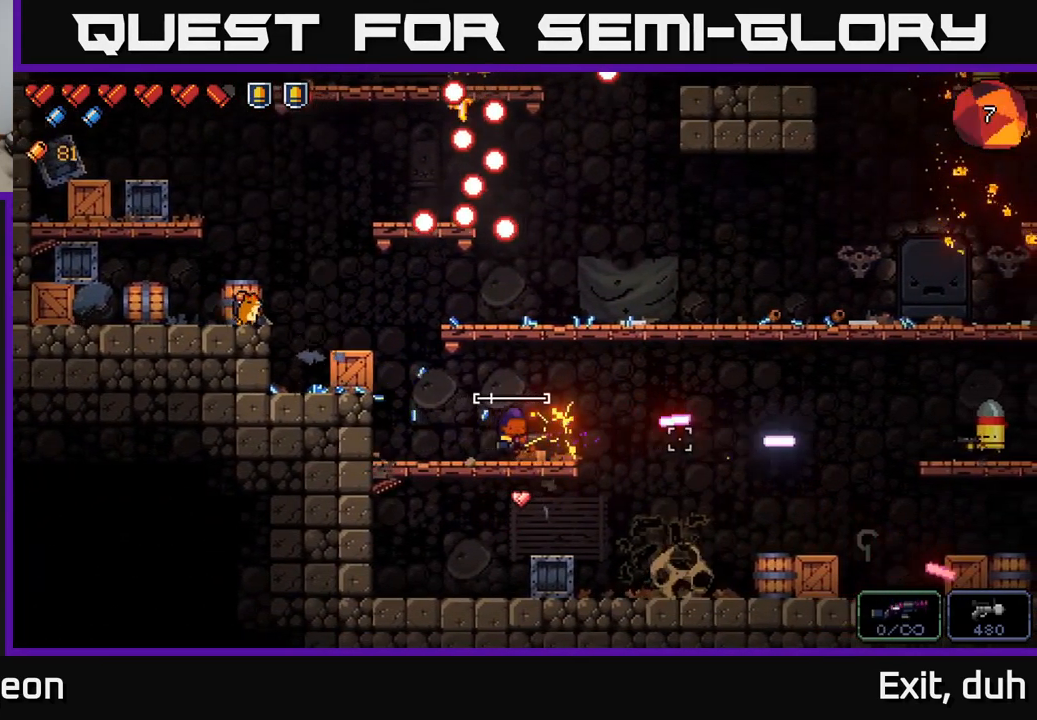
{"buttons": ["R2"], "left_stick": "right", "right_stick": "right", "events": []}
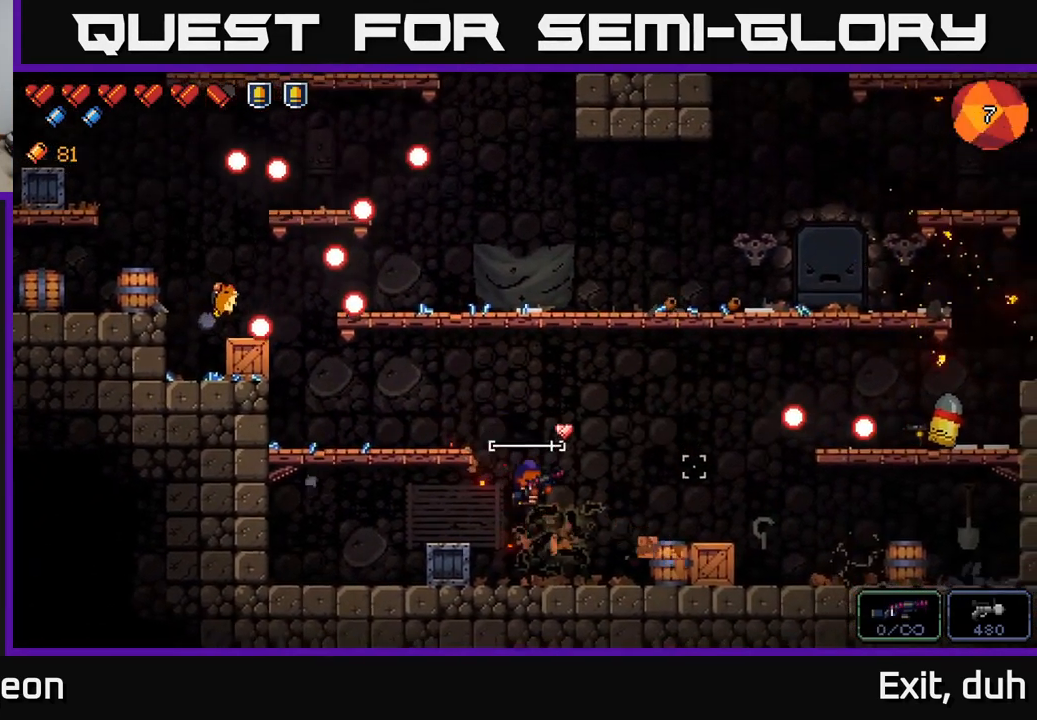
{"buttons": ["R2"], "left_stick": "right", "right_stick": "up-right", "events": [[250, "right_stick", "up-right"]]}
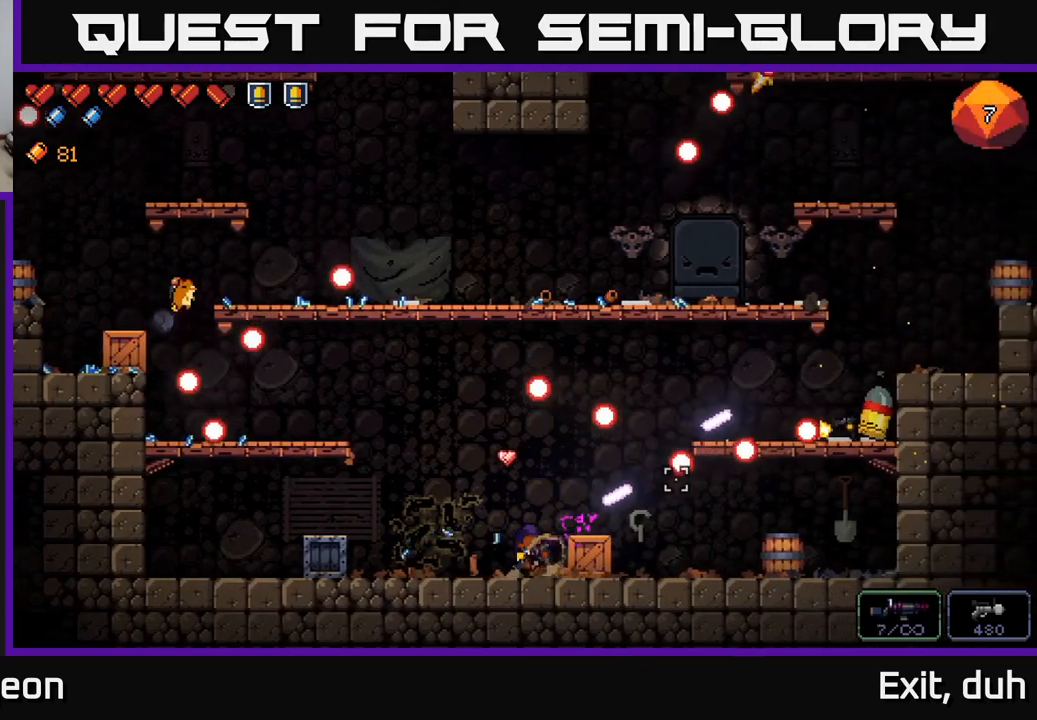
{"buttons": ["R2"], "left_stick": "right", "right_stick": "up-right", "events": []}
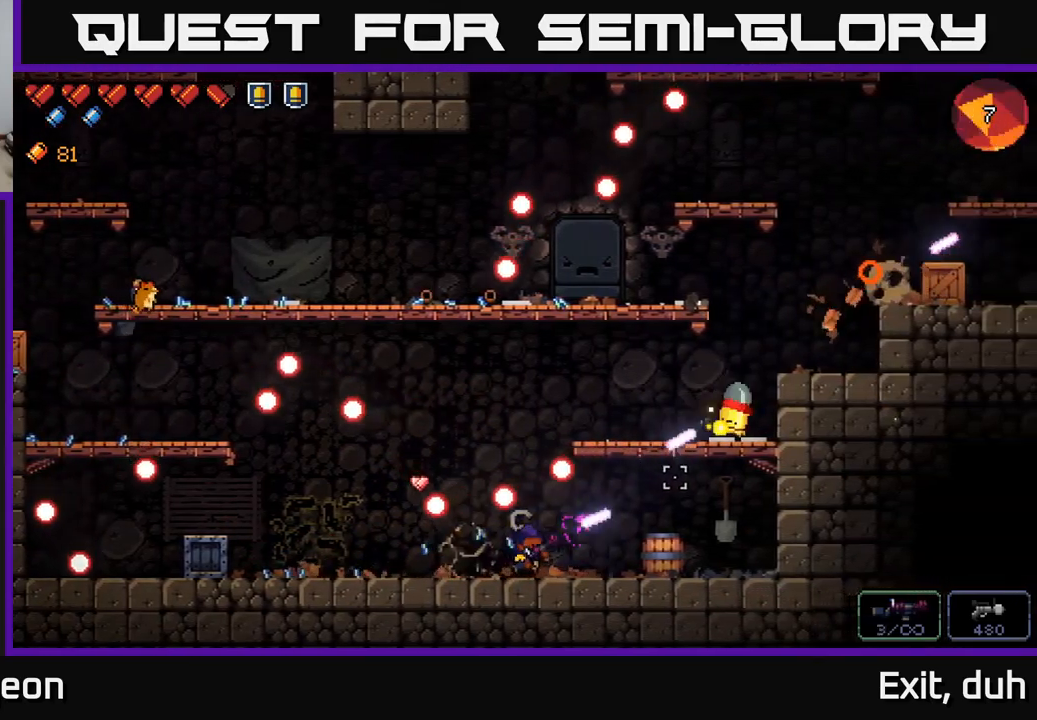
{"buttons": ["R2"], "left_stick": "center", "right_stick": "up", "events": [[483, "right_stick", "up"], [500, "left_stick", "center"]]}
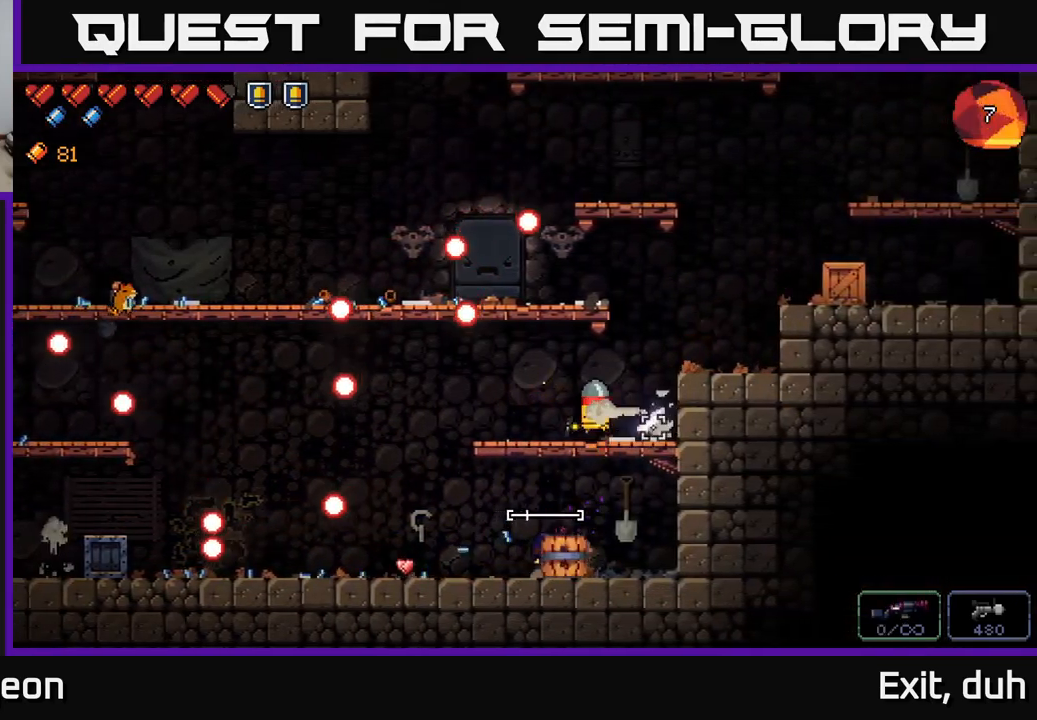
{"buttons": ["R2"], "left_stick": "center", "right_stick": "up", "events": []}
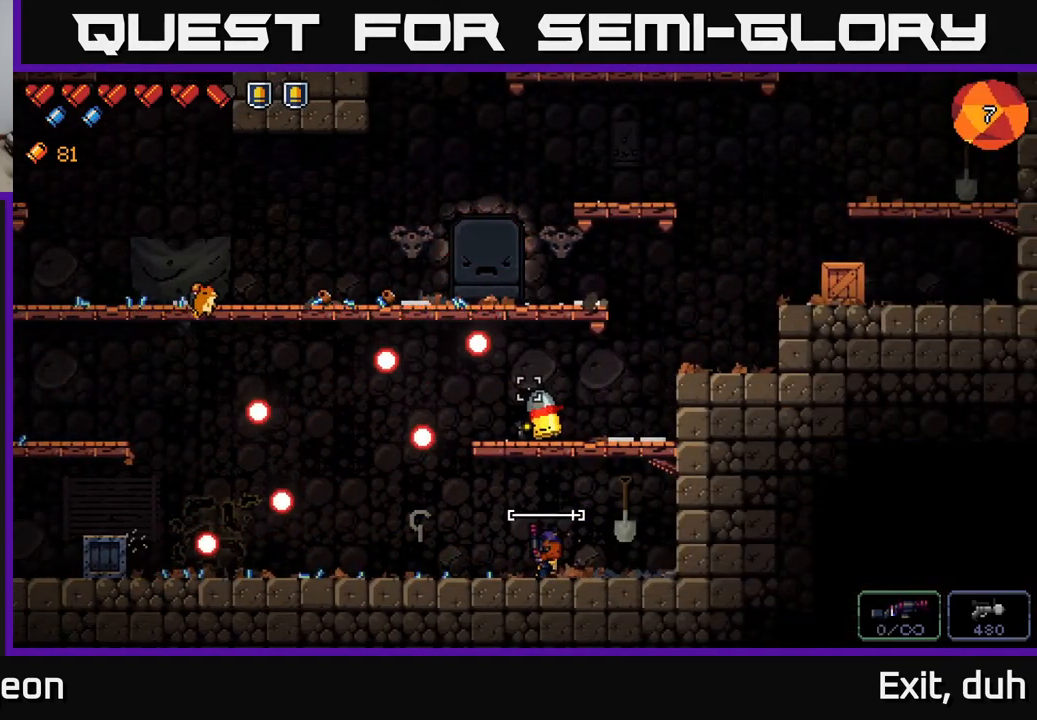
{"buttons": ["R2"], "left_stick": "right", "right_stick": "up-left", "events": [[33, "left_stick", "right"], [200, "left_stick", "center"], [433, "right_stick", "up-left"], [483, "left_stick", "right"]]}
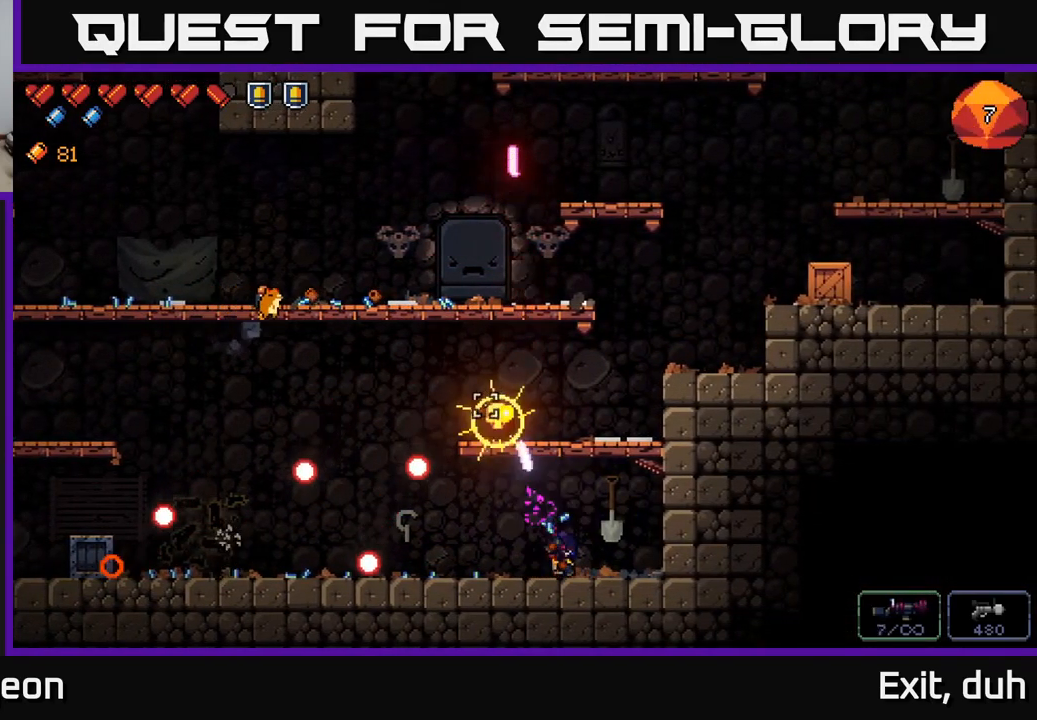
{"buttons": ["A"], "left_stick": "center", "right_stick": "center", "events": [[250, "R2", "up"], [367, "A", "down"], [383, "left_stick", "center"], [500, "right_stick", "center"]]}
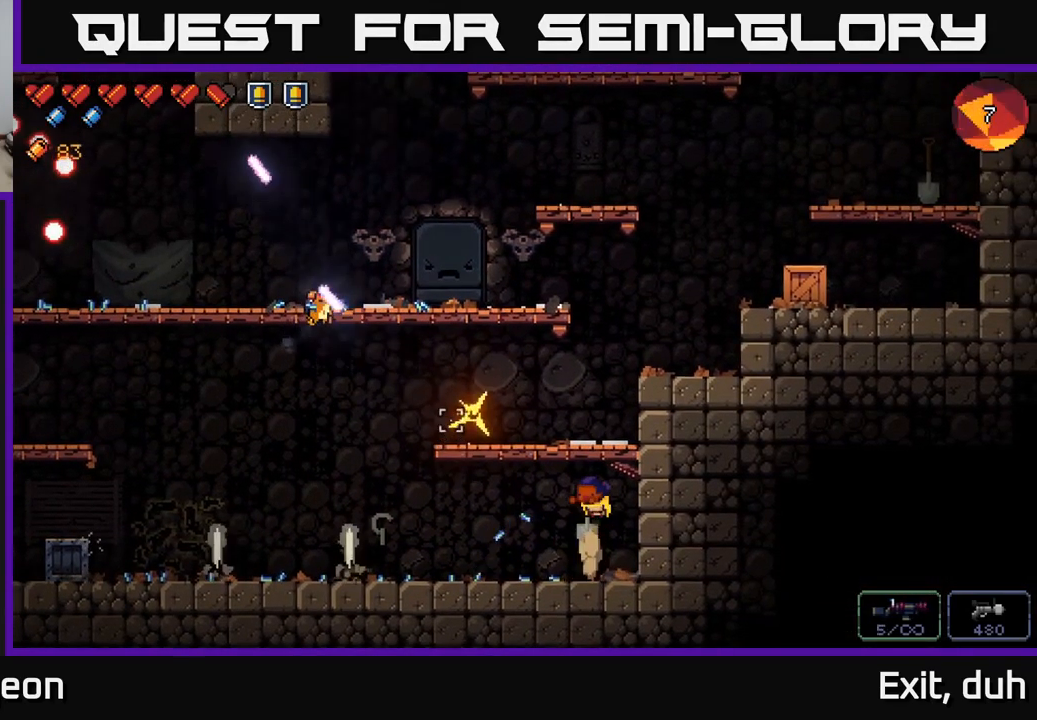
{"buttons": ["R2"], "left_stick": "left", "right_stick": "up-left", "events": [[150, "left_stick", "left"], [167, "right_stick", "up-left"], [350, "A", "up"], [350, "R2", "down"]]}
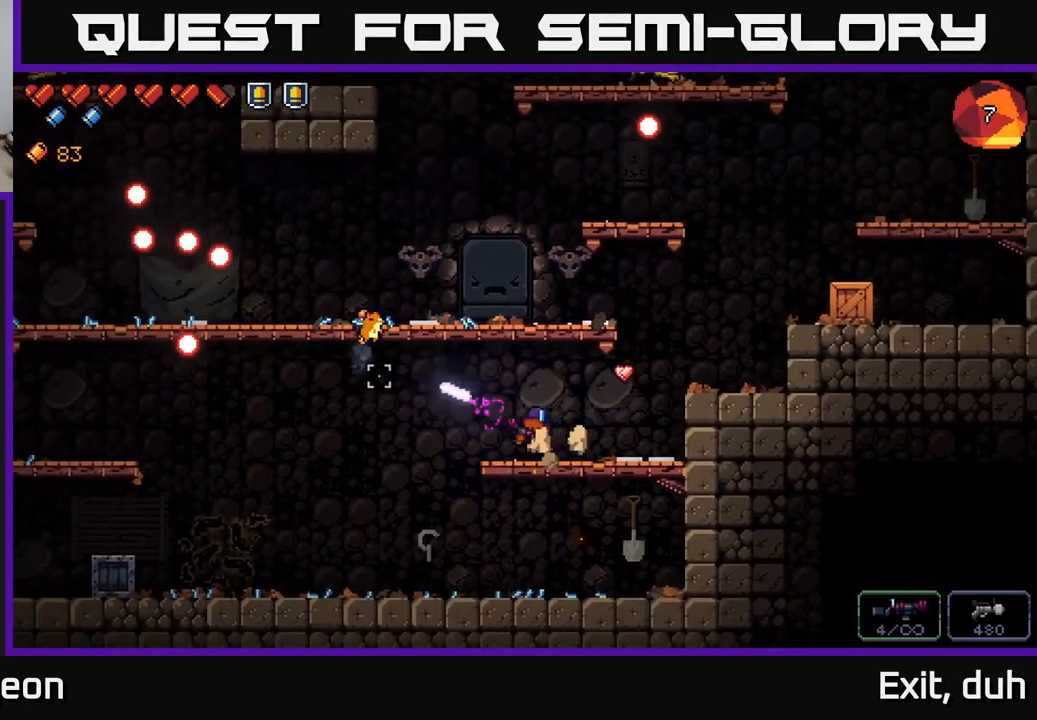
{"buttons": ["R2"], "left_stick": "center", "right_stick": "up-left", "events": [[17, "left_stick", "center"]]}
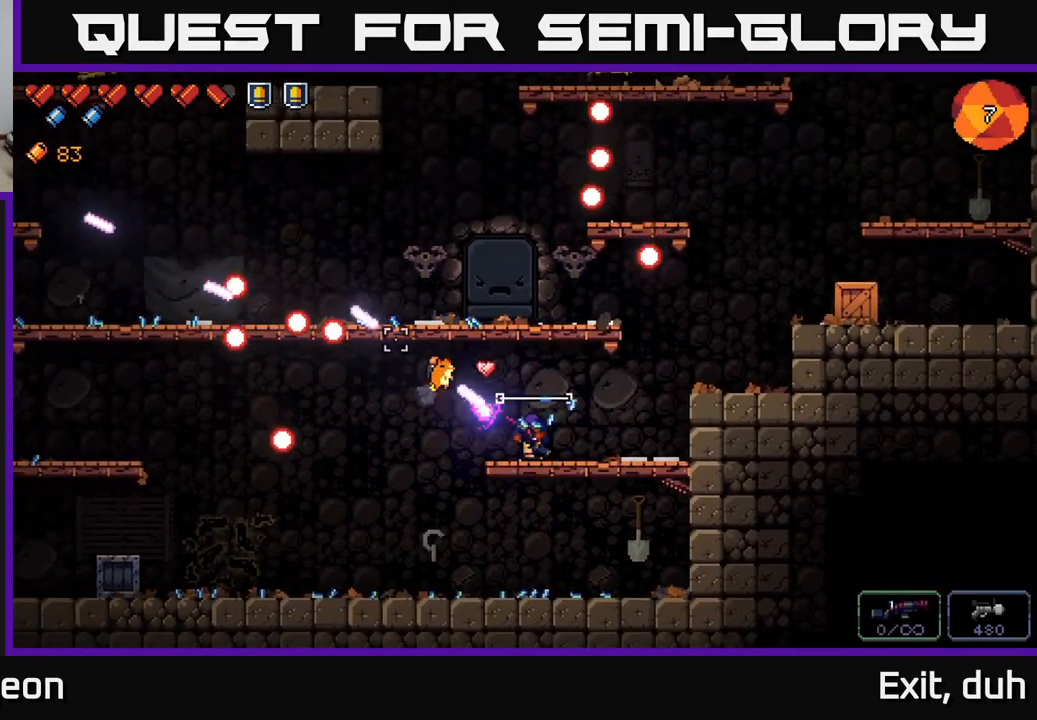
{"buttons": ["A"], "left_stick": "right", "right_stick": "up-left", "events": [[117, "left_stick", "right"], [350, "A", "down"], [367, "R2", "up"]]}
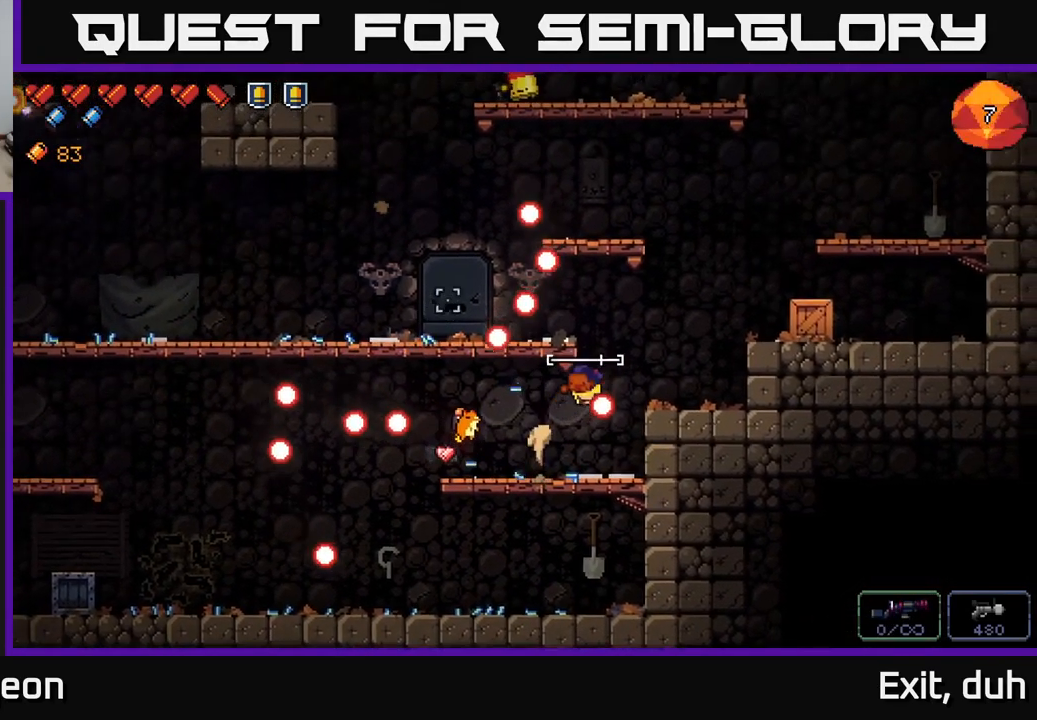
{"buttons": ["R2"], "left_stick": "center", "right_stick": "up-left", "events": [[200, "A", "up"], [300, "left_stick", "center"], [417, "R2", "down"]]}
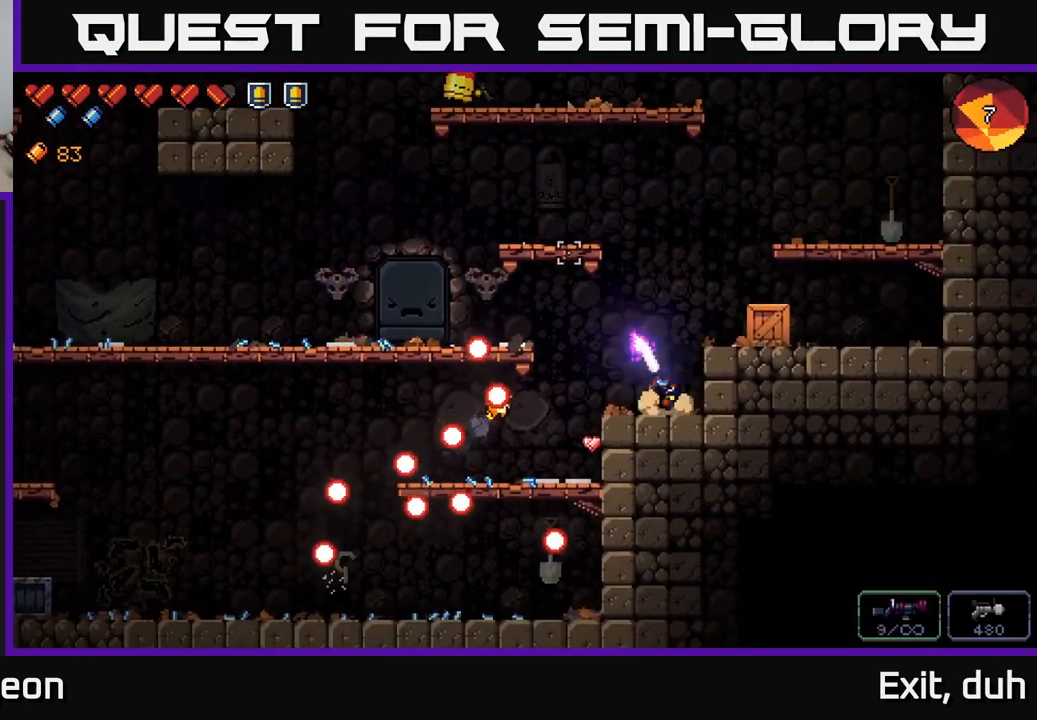
{"buttons": ["R2"], "left_stick": "center", "right_stick": "up-left", "events": []}
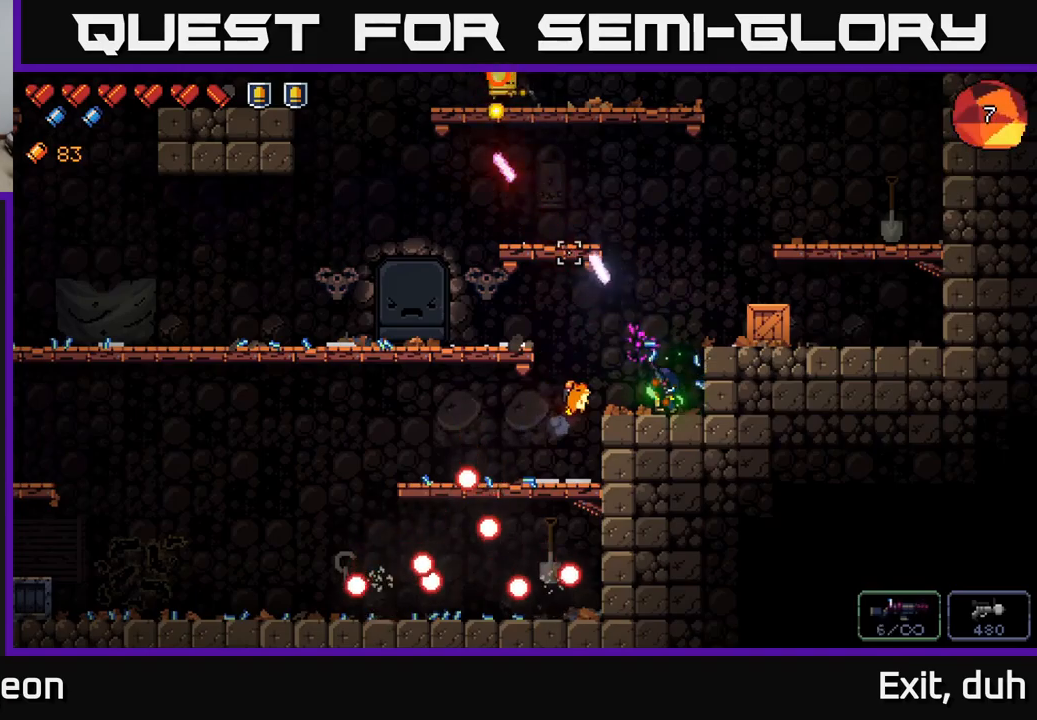
{"buttons": ["R2"], "left_stick": "center", "right_stick": "up", "events": [[500, "right_stick", "up"]]}
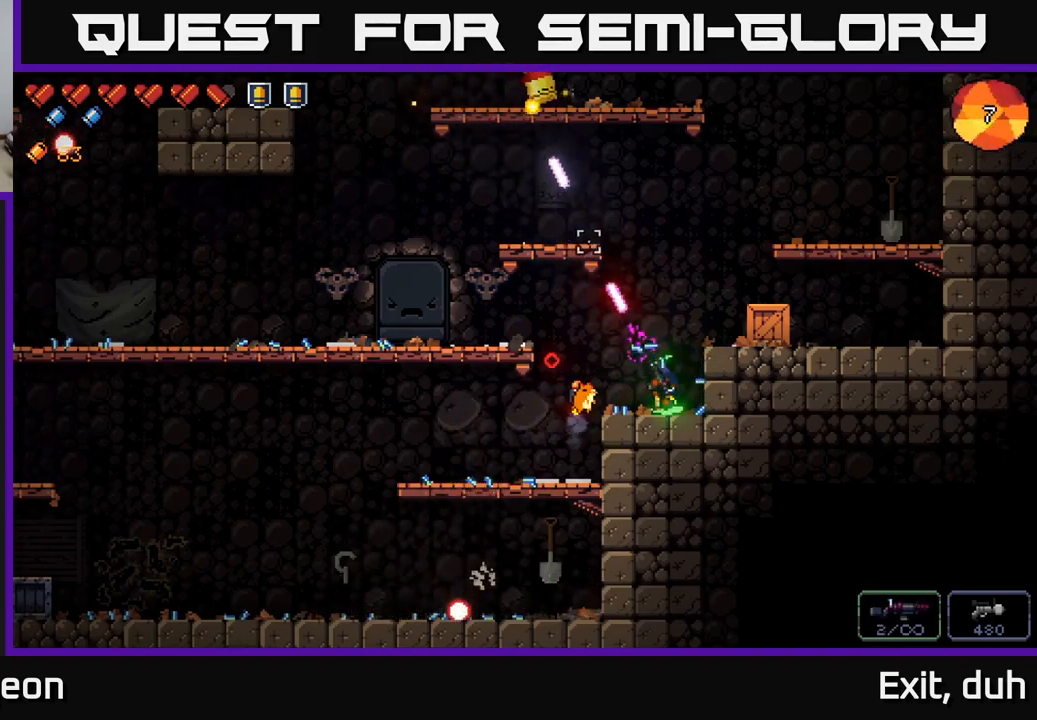
{"buttons": ["R2"], "left_stick": "left", "right_stick": "up", "events": [[317, "left_stick", "left"]]}
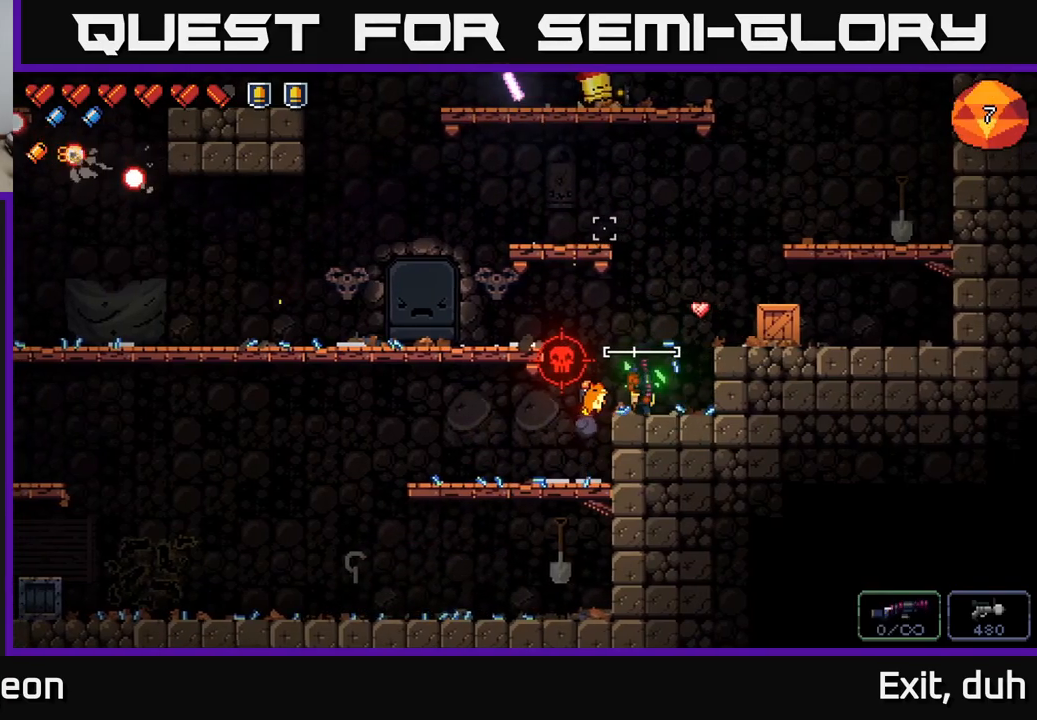
{"buttons": [], "left_stick": "left", "right_stick": "up-right", "events": [[67, "A", "down"], [134, "R2", "up"], [217, "A", "up"], [284, "right_stick", "up-right"]]}
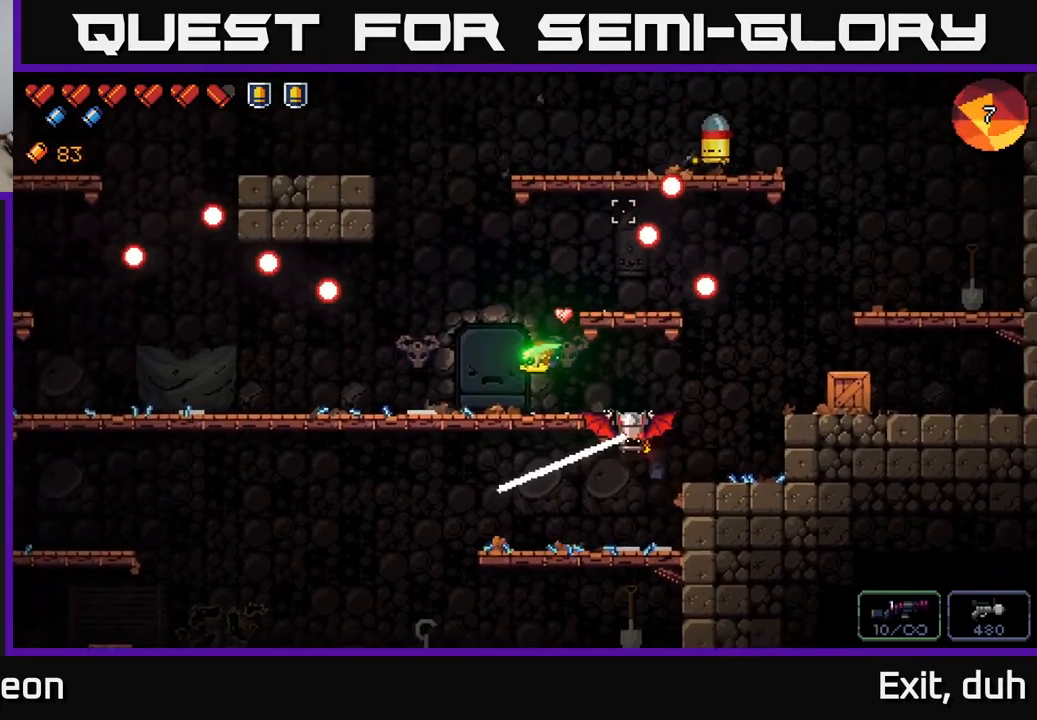
{"buttons": ["R2"], "left_stick": "left", "right_stick": "up-right", "events": [[17, "left_stick", "center"], [84, "R2", "down"], [117, "left_stick", "left"]]}
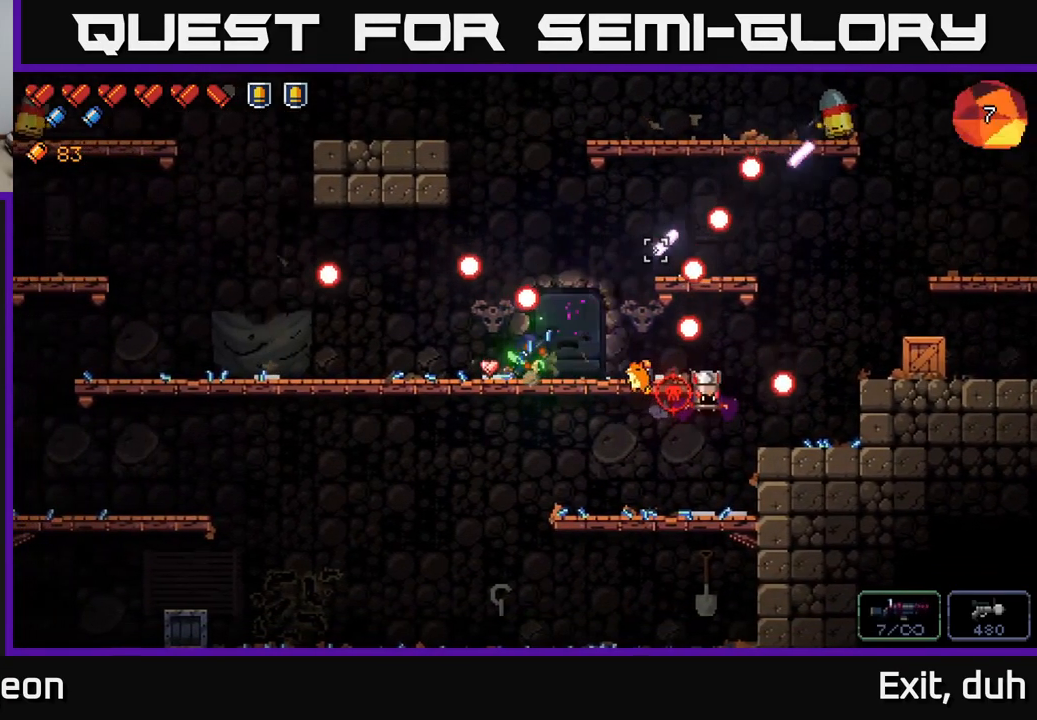
{"buttons": ["R2"], "left_stick": "left", "right_stick": "right", "events": [[300, "R2", "up"], [350, "right_stick", "right"], [500, "R2", "down"]]}
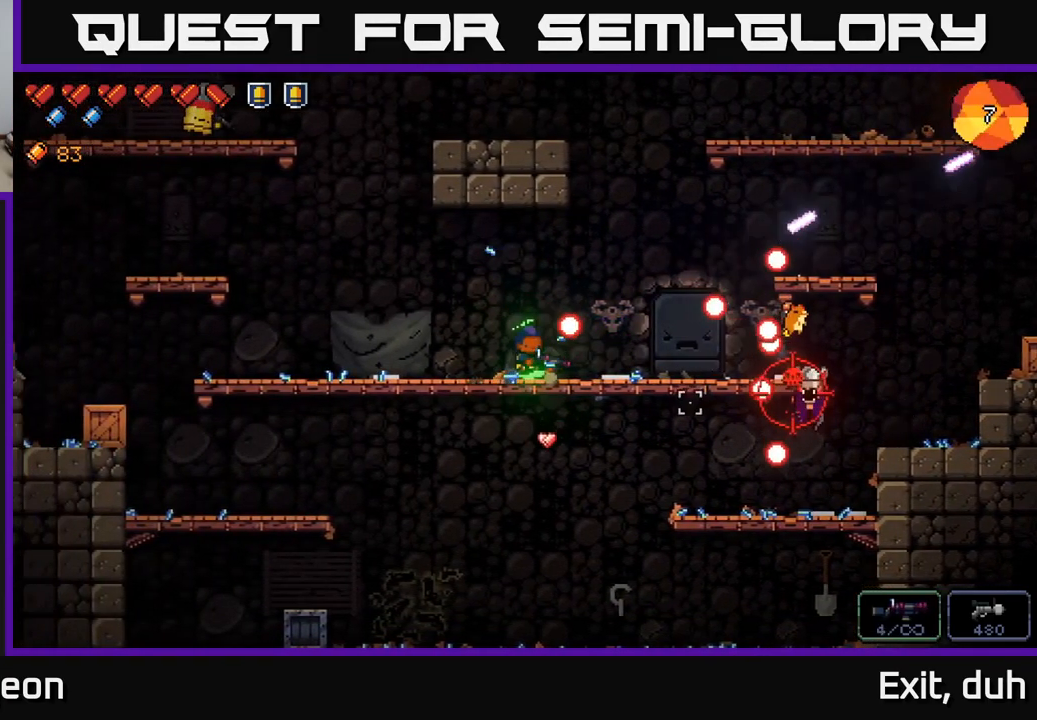
{"buttons": ["R2"], "left_stick": "right", "right_stick": "right", "events": [[134, "left_stick", "center"], [317, "left_stick", "right"]]}
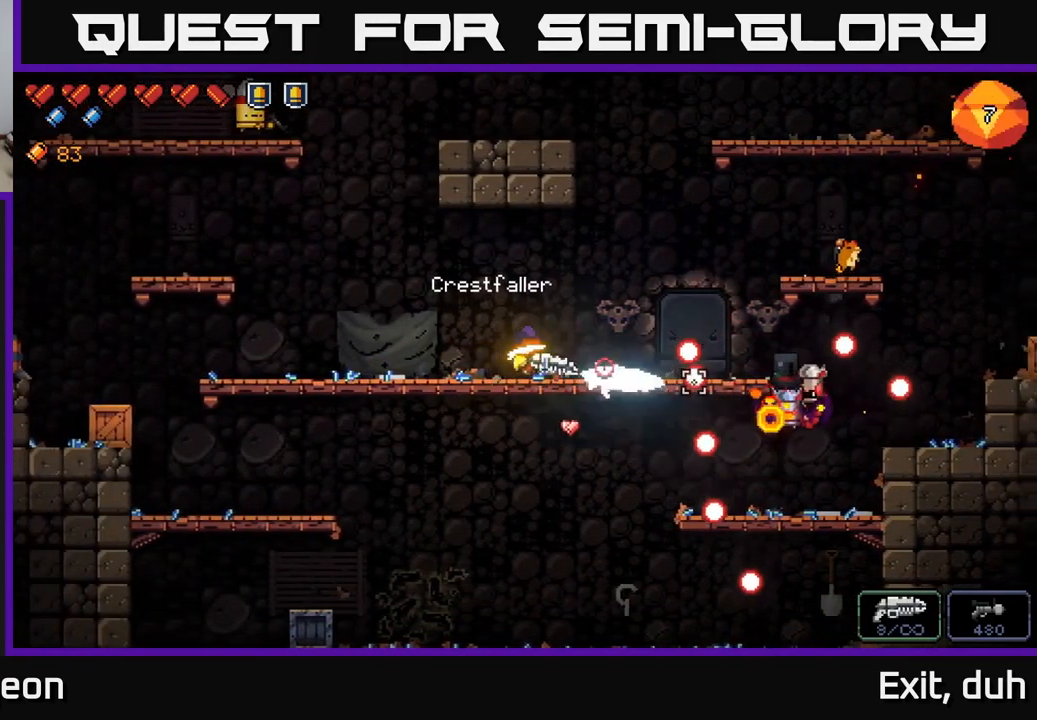
{"buttons": ["R2"], "left_stick": "center", "right_stick": "right", "events": [[117, "left_stick", "left"], [300, "left_stick", "center"]]}
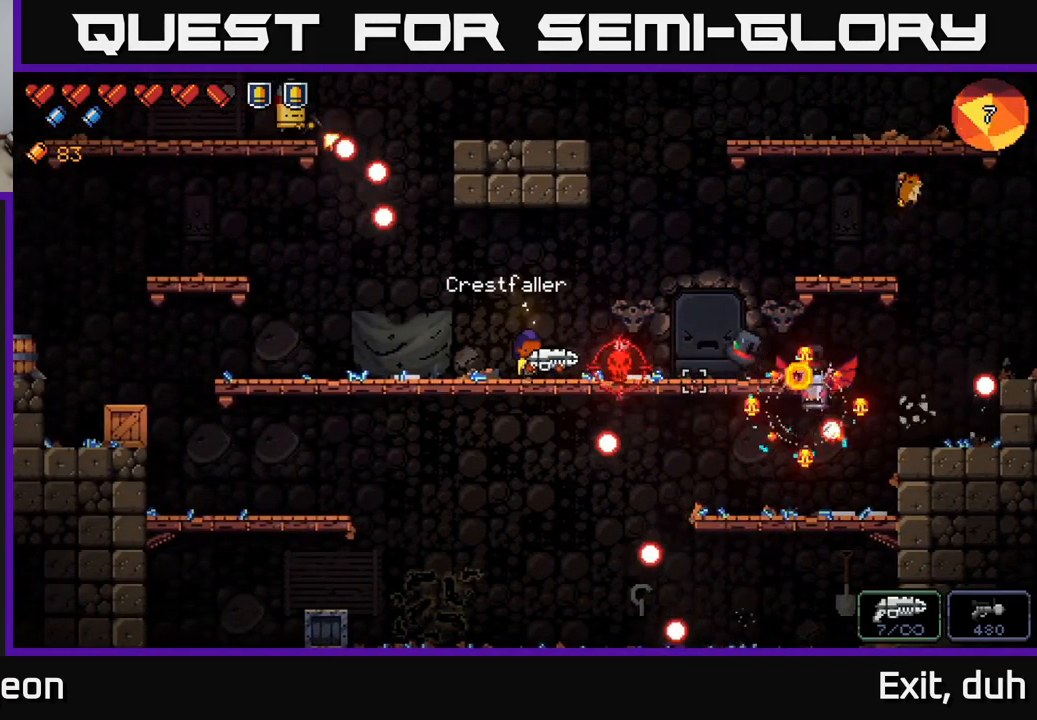
{"buttons": ["R2"], "left_stick": "left", "right_stick": "up", "events": [[34, "left_stick", "left"], [117, "R2", "up"], [217, "right_stick", "up-left"], [350, "R2", "down"], [367, "right_stick", "up"]]}
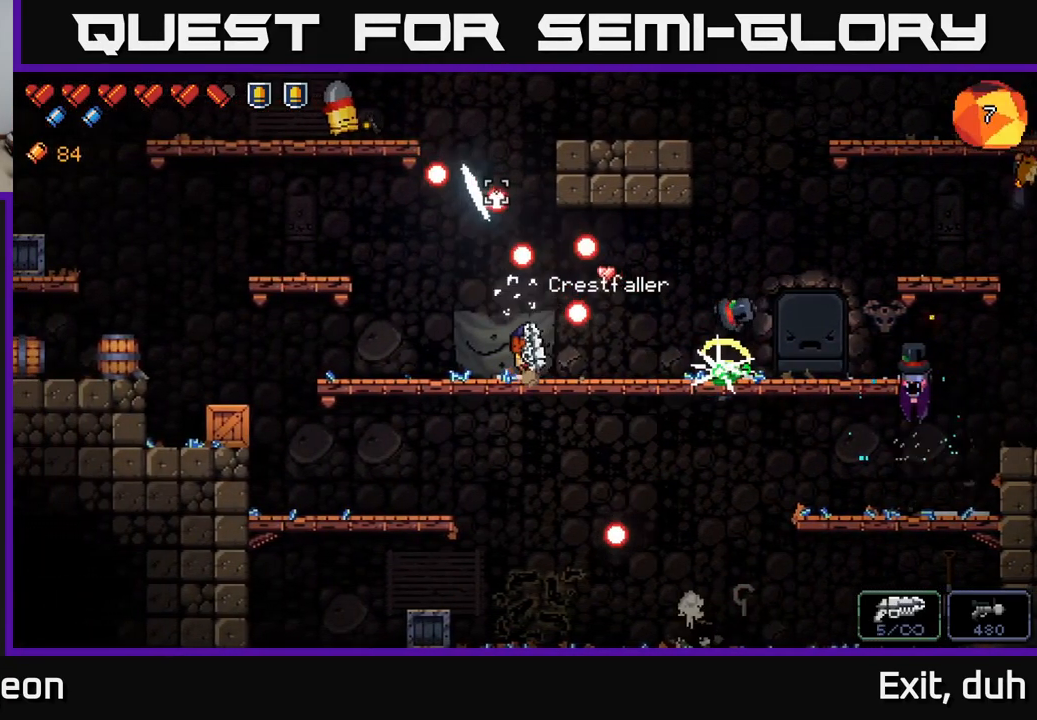
{"buttons": ["R2"], "left_stick": "center", "right_stick": "up-left", "events": [[267, "right_stick", "up-left"], [384, "left_stick", "center"]]}
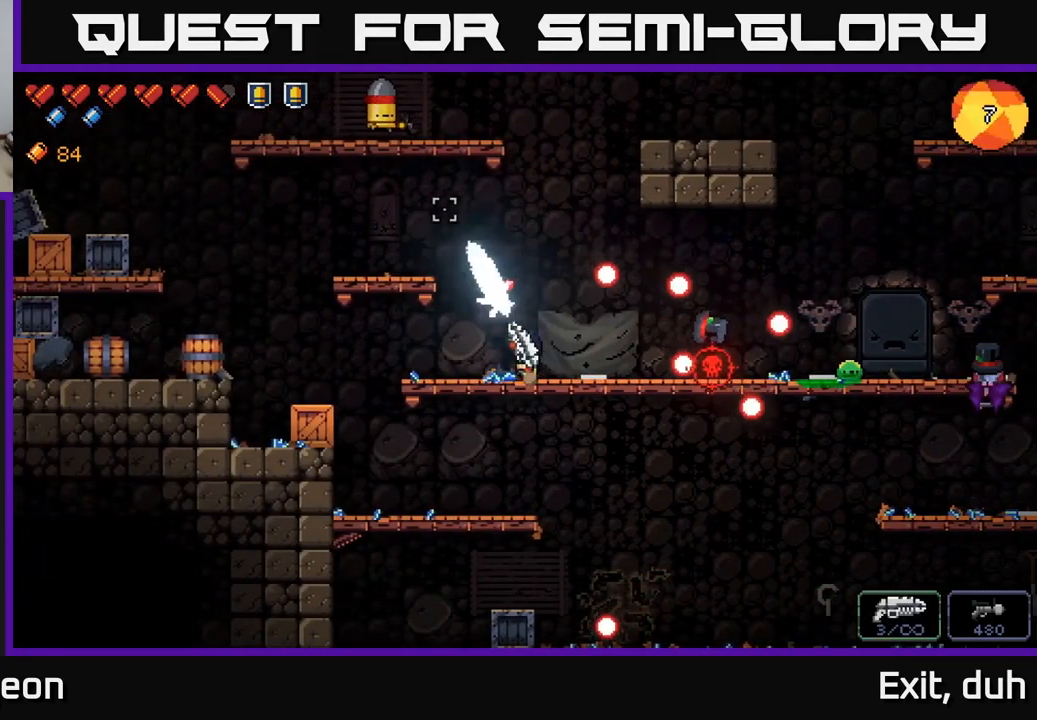
{"buttons": ["R2"], "left_stick": "center", "right_stick": "up-left", "events": []}